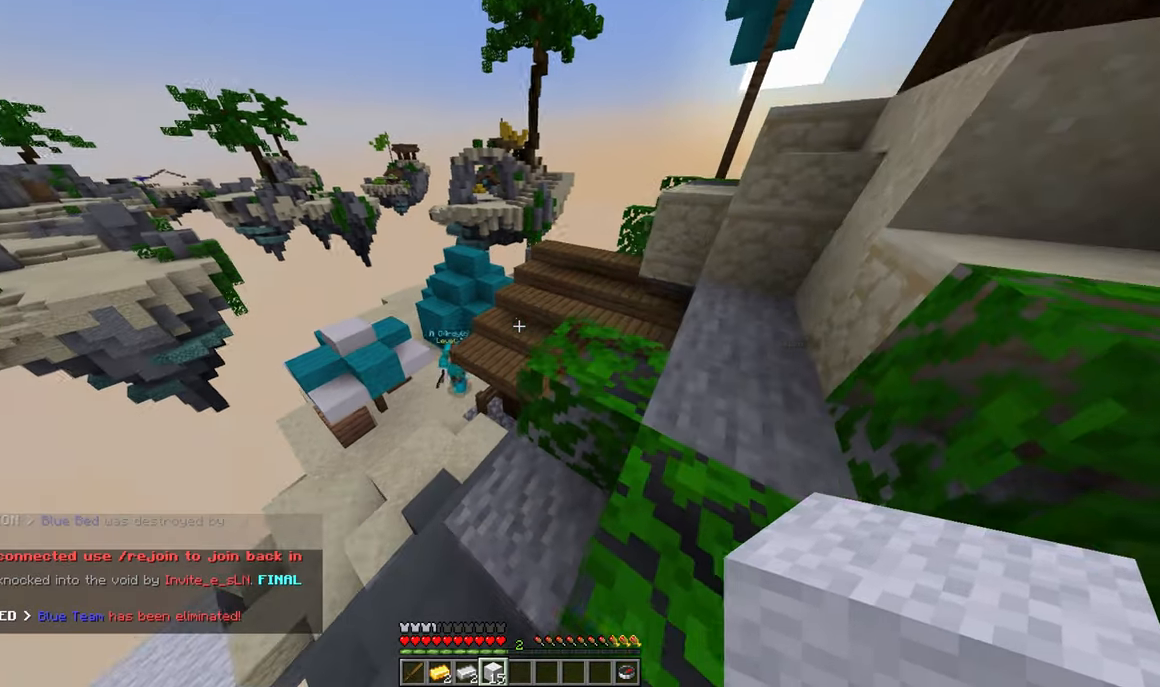
Gameplay with keyboard and mouse; each line is a JSON object with the keys and mouse buttons held at the frame after it. "events" lists presses ("down") and releases ("up") of "a", "d", "s", "w", "mouse_left" and "mouse_right" between this image and that frame as [ms after this image, input, new state], when the widget could be followed in between. "mouse_left", "mouse_right" = the "left", "right" buttons of the "mouse" list. No other keys are recorded. Fast repeated clicks can show as one long hold. Mouse movement is not recorded.
{"keys": ["w"], "mouse": [], "events": [[150, "d", "up"], [200, "w", "down"]]}
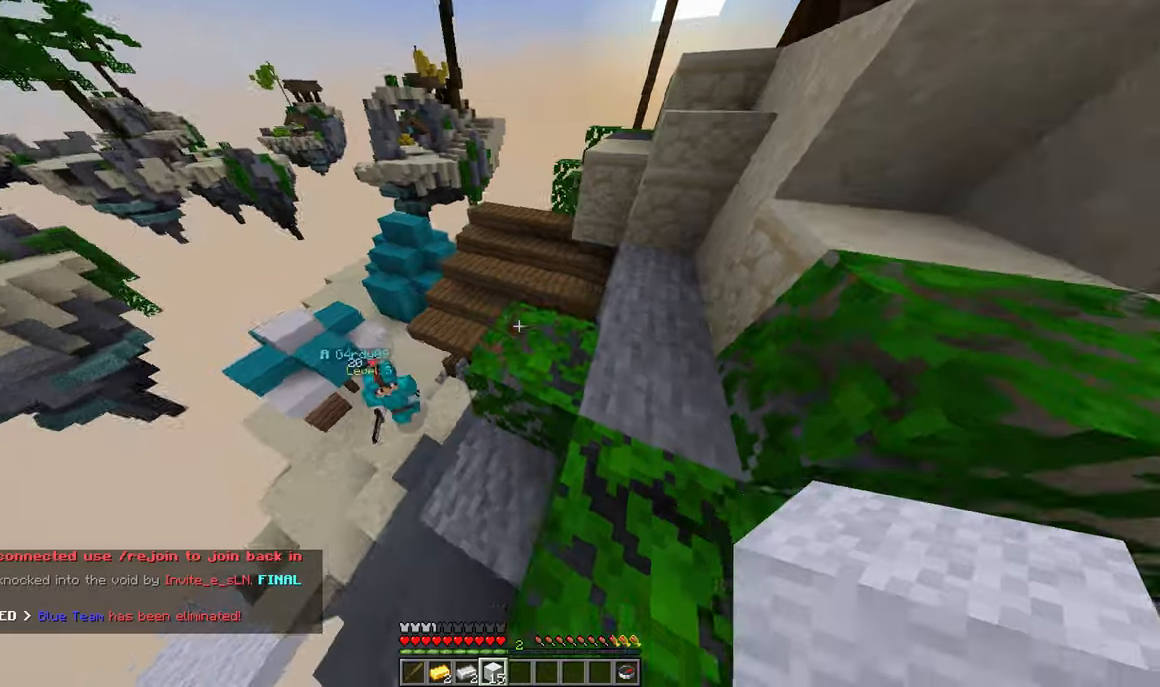
{"keys": ["w"], "mouse": [], "events": [[17, "d", "down"], [217, "d", "up"]]}
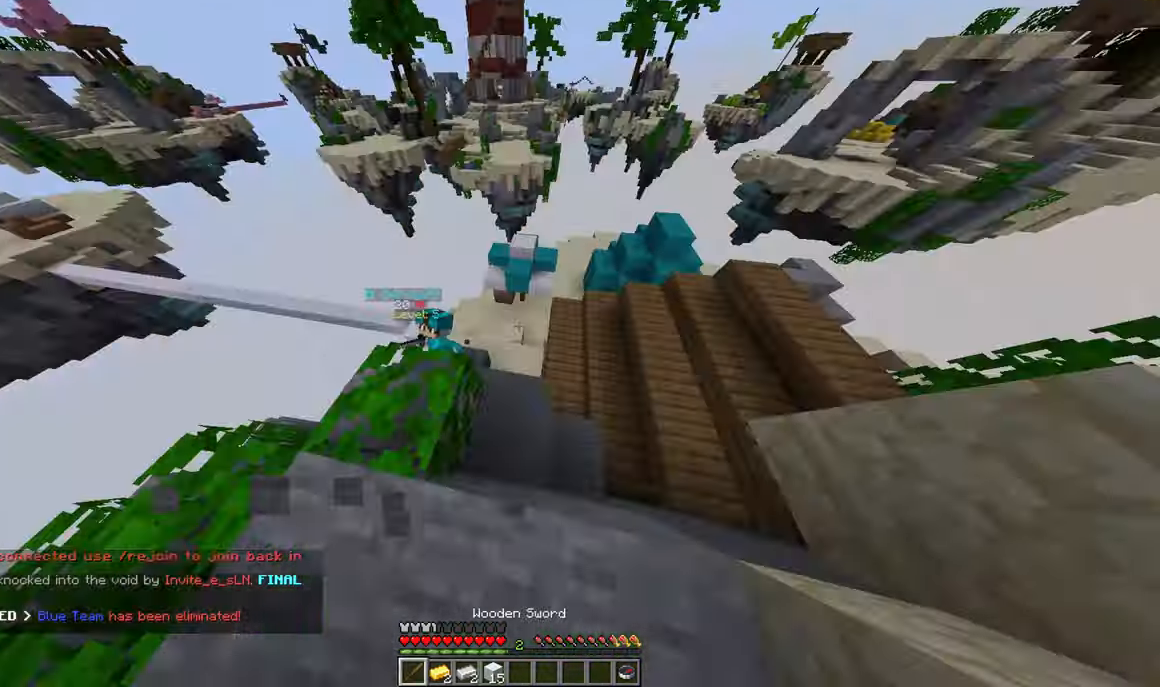
{"keys": ["a", "w"], "mouse": [], "events": [[234, "a", "down"]]}
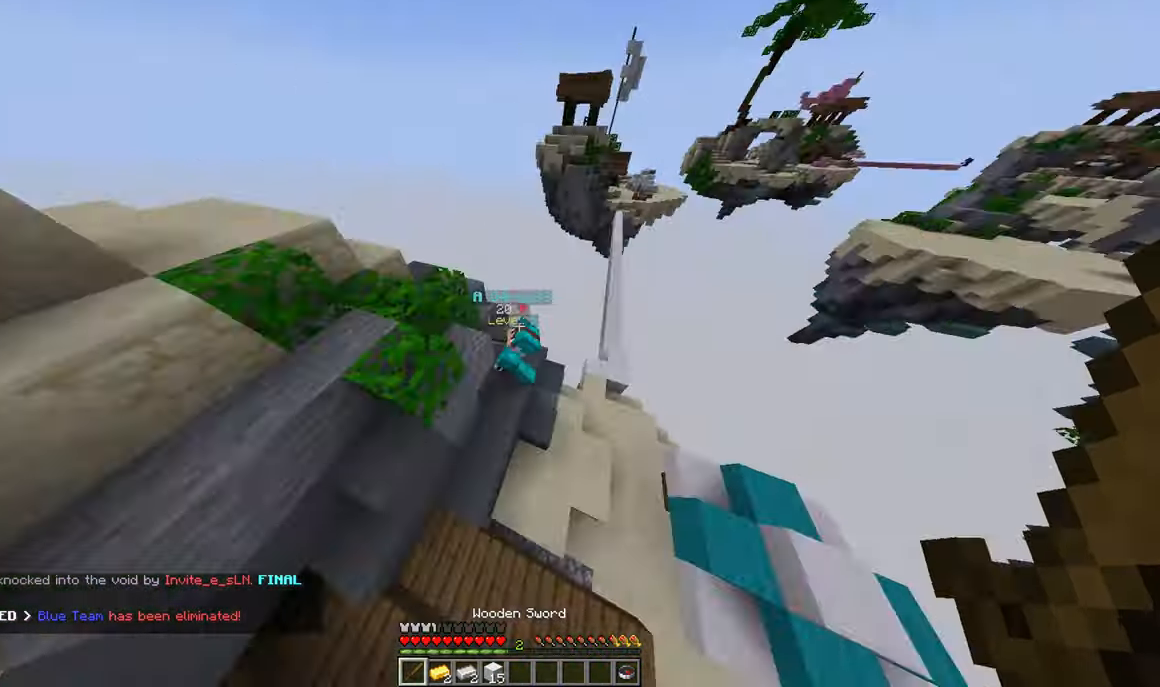
{"keys": ["a", "w"], "mouse": ["left"], "events": [[267, "mouse_left", "down"], [417, "mouse_left", "up"], [467, "mouse_left", "down"]]}
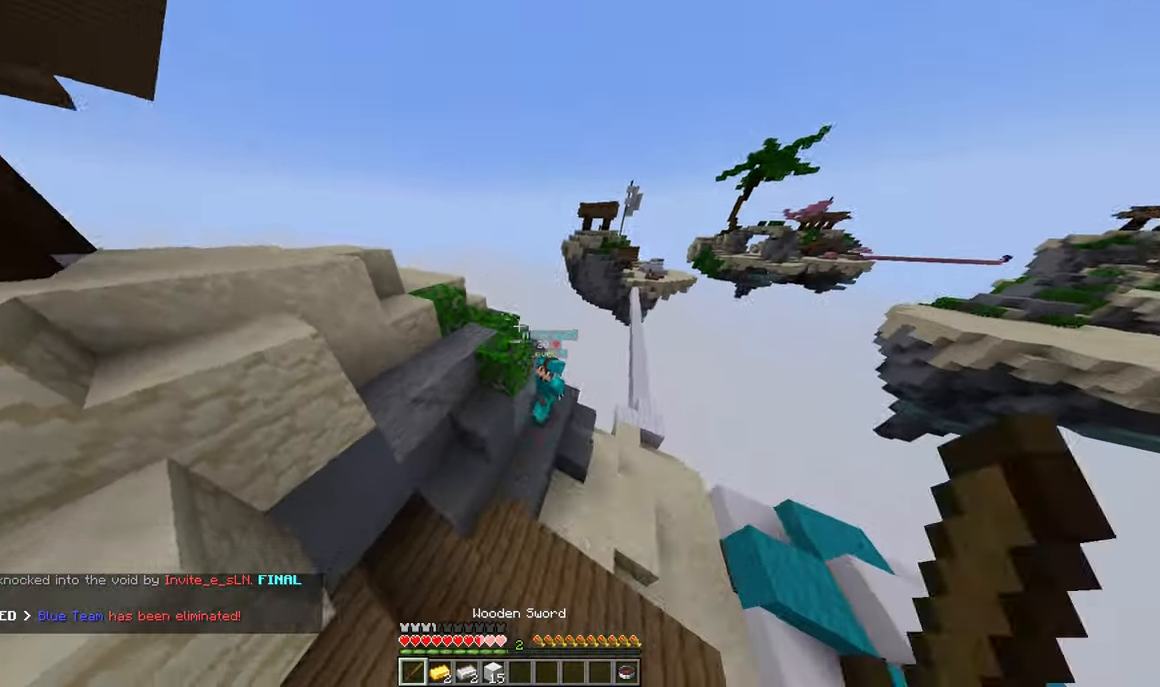
{"keys": ["w"], "mouse": [], "events": [[84, "mouse_left", "up"], [450, "a", "up"]]}
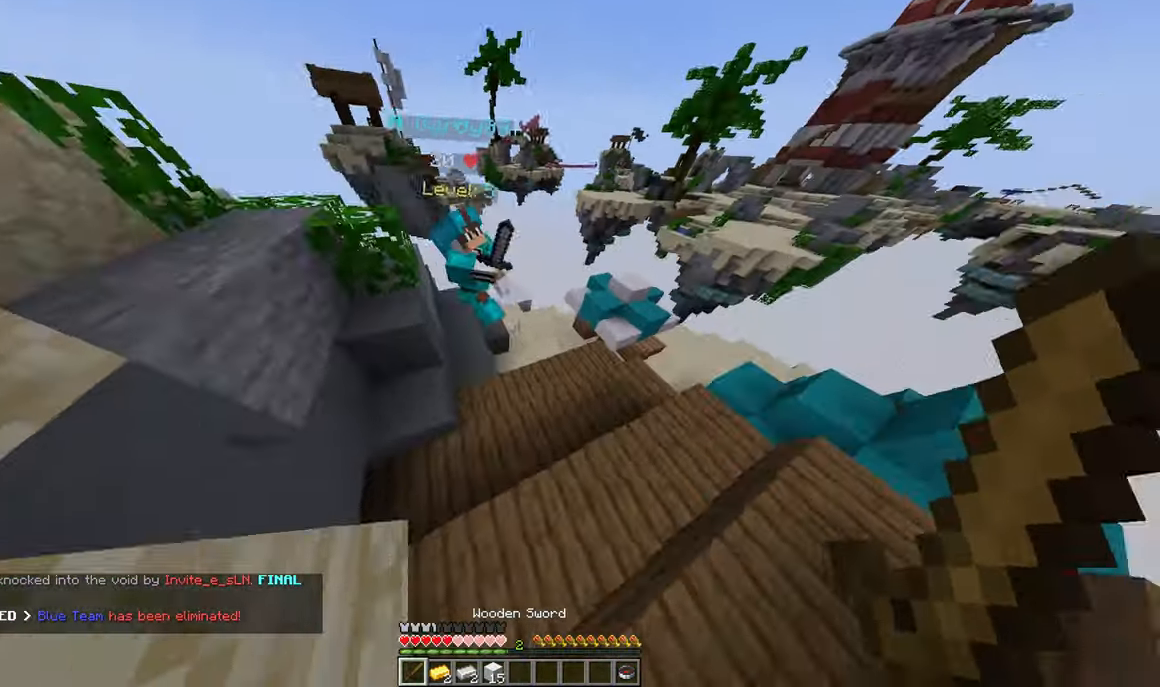
{"keys": ["w"], "mouse": ["left"], "events": [[150, "a", "down"], [300, "a", "up"], [367, "mouse_left", "down"]]}
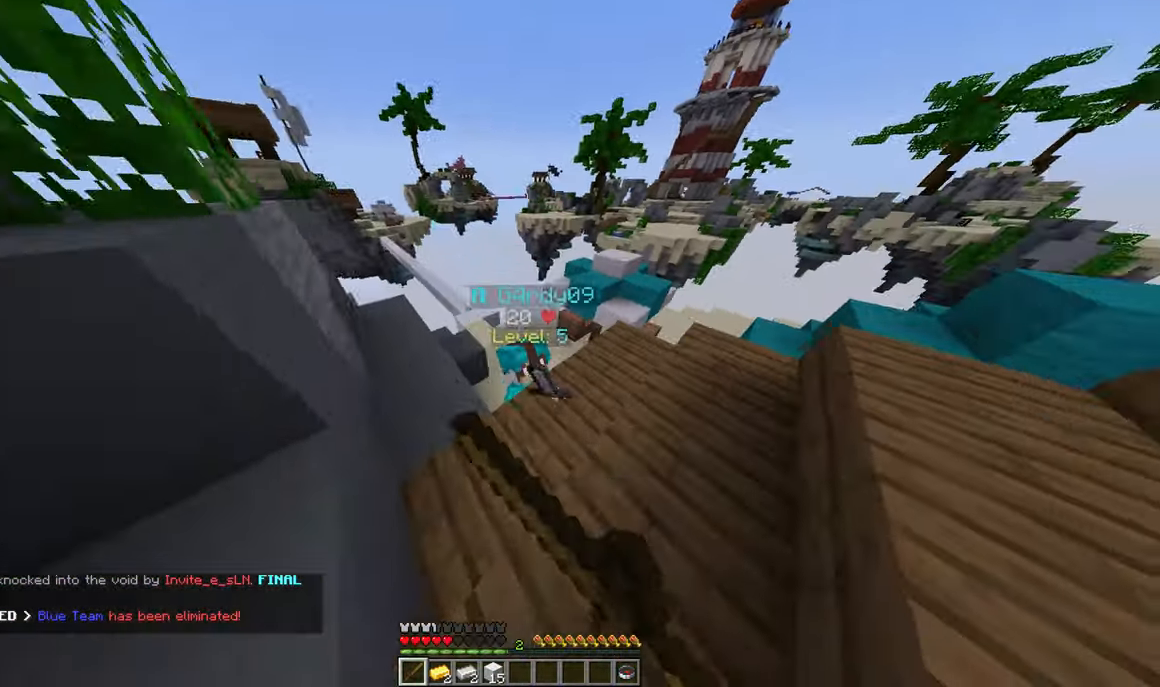
{"keys": ["a", "w"], "mouse": ["left"], "events": [[384, "a", "down"]]}
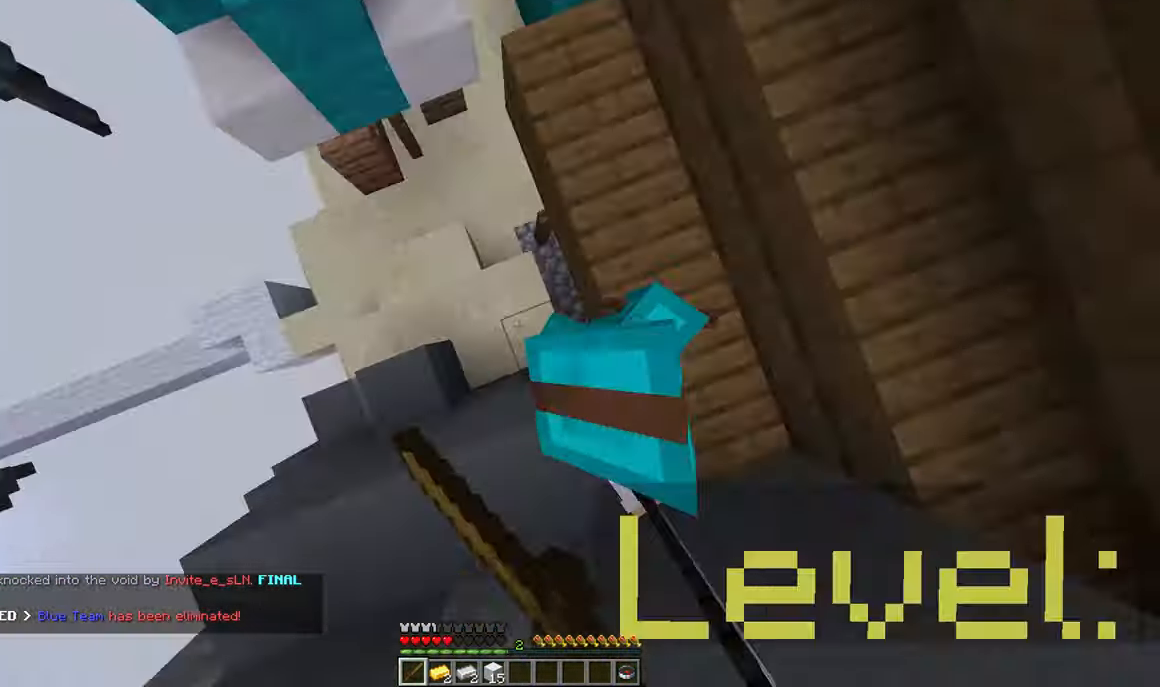
{"keys": ["d", "w"], "mouse": ["left"]}
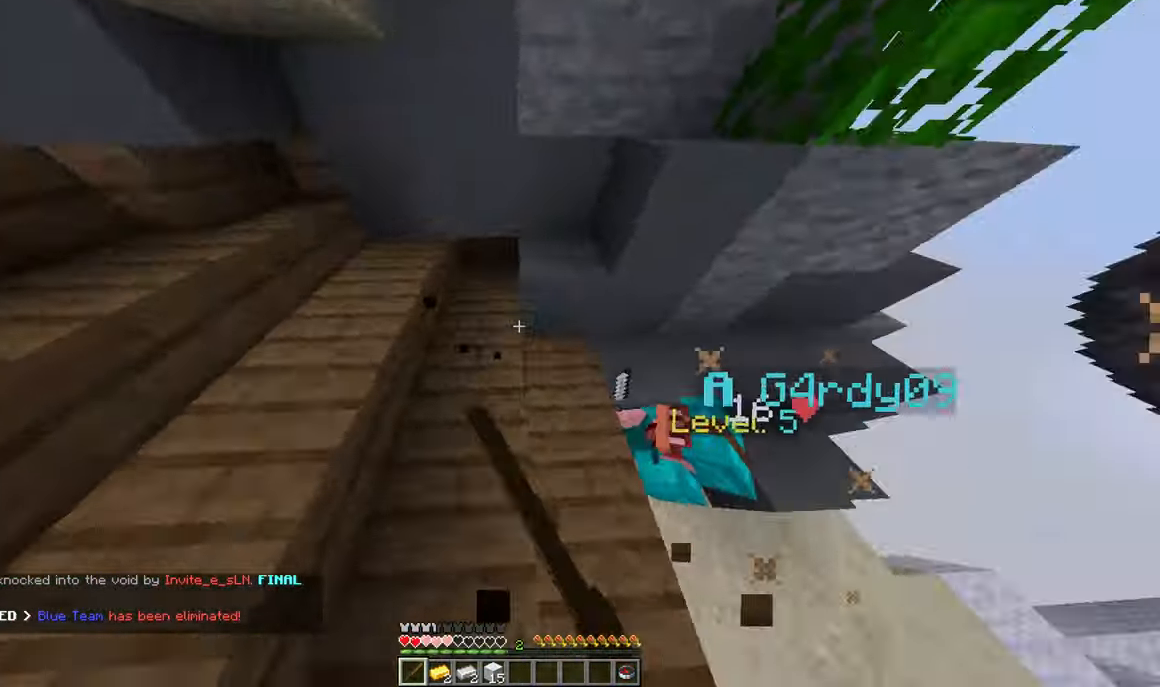
{"keys": ["d", "w"], "mouse": ["left"], "events": [[100, "mouse_left", "up"], [167, "mouse_left", "down"]]}
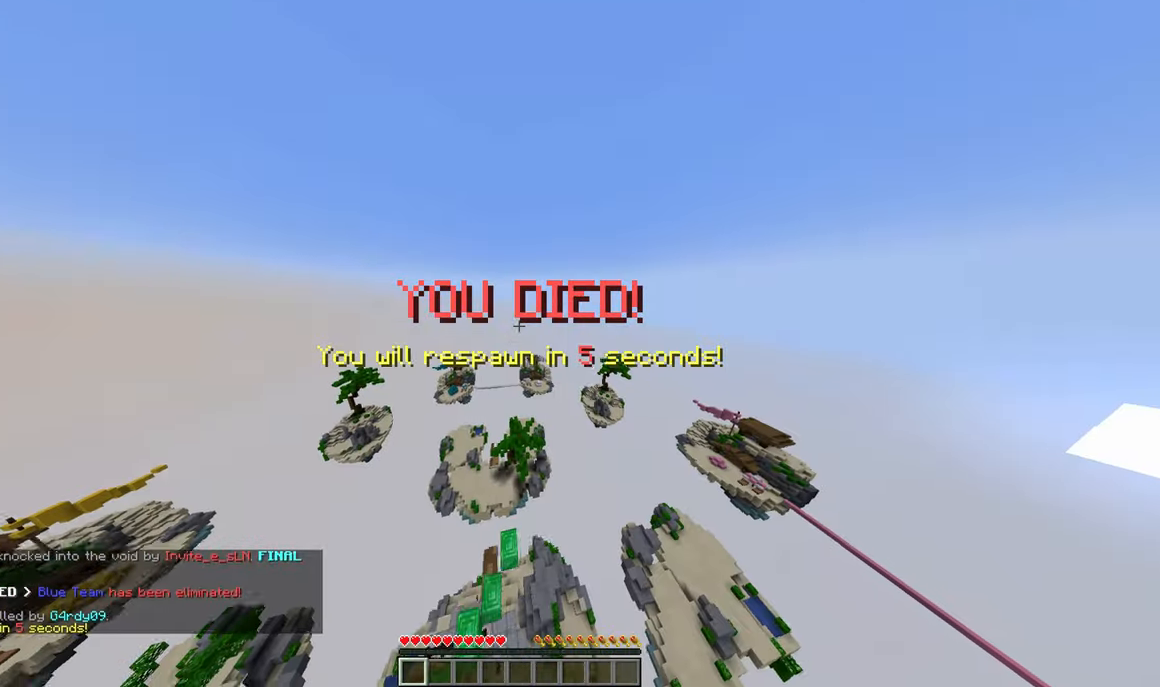
{"keys": ["w"], "mouse": [], "events": [[84, "mouse_left", "up"], [134, "d", "up"]]}
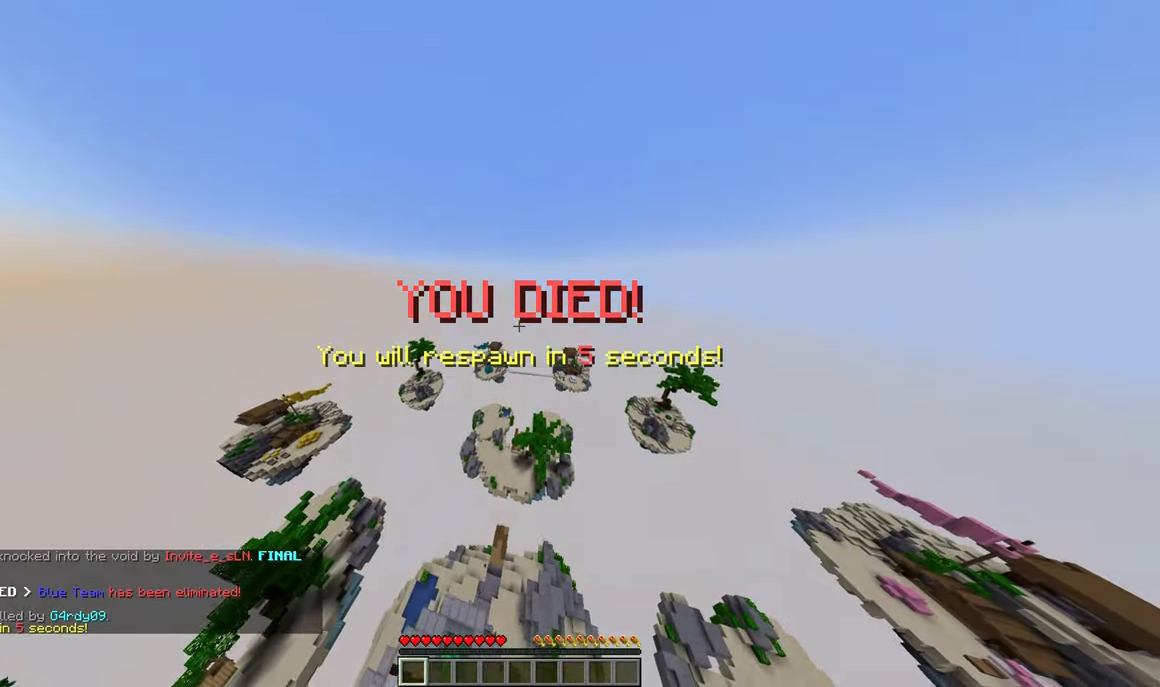
{"keys": [], "mouse": [], "events": [[350, "w", "up"]]}
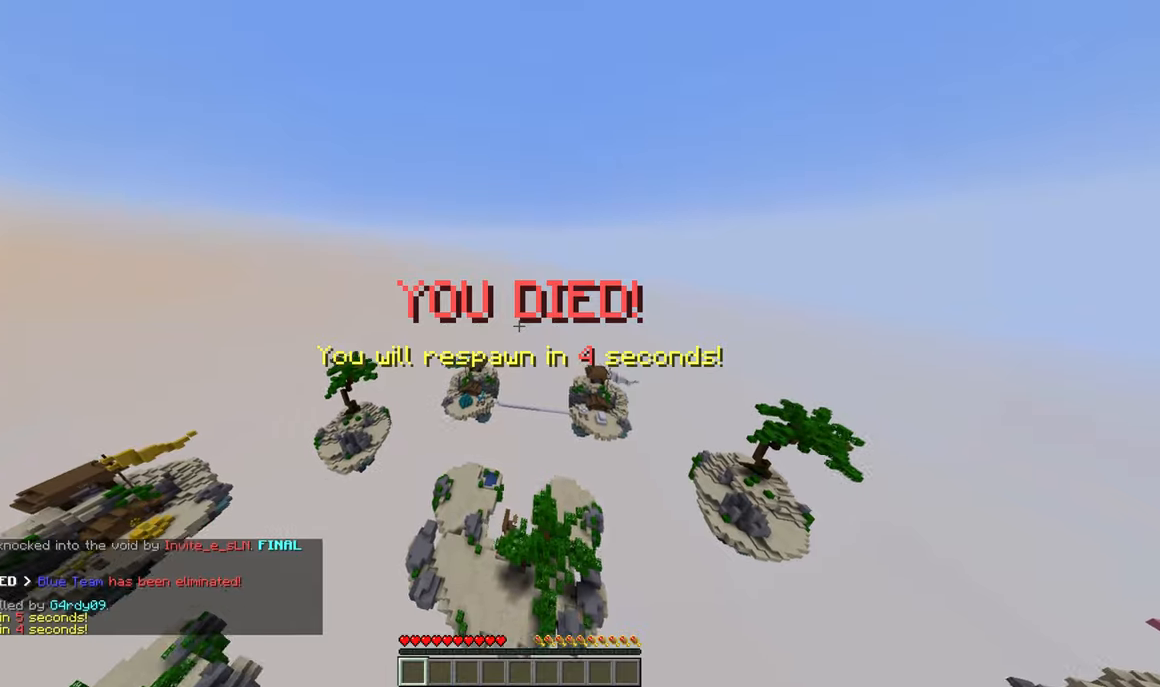
{"keys": [], "mouse": [], "events": []}
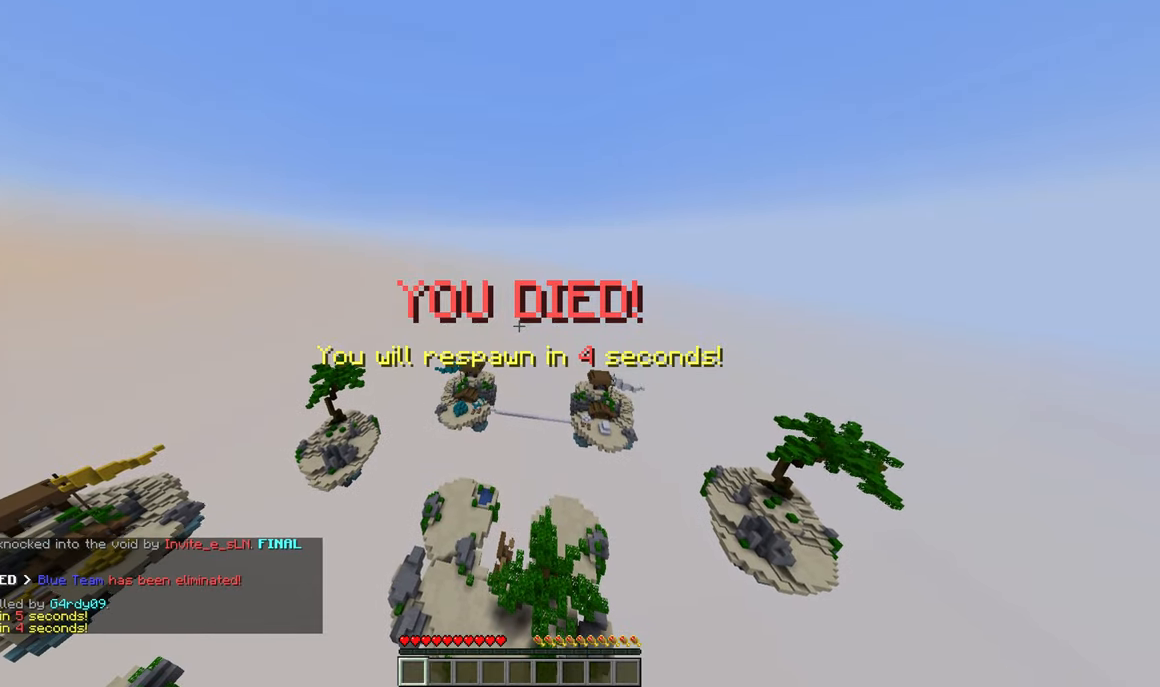
{"keys": [], "mouse": [], "events": []}
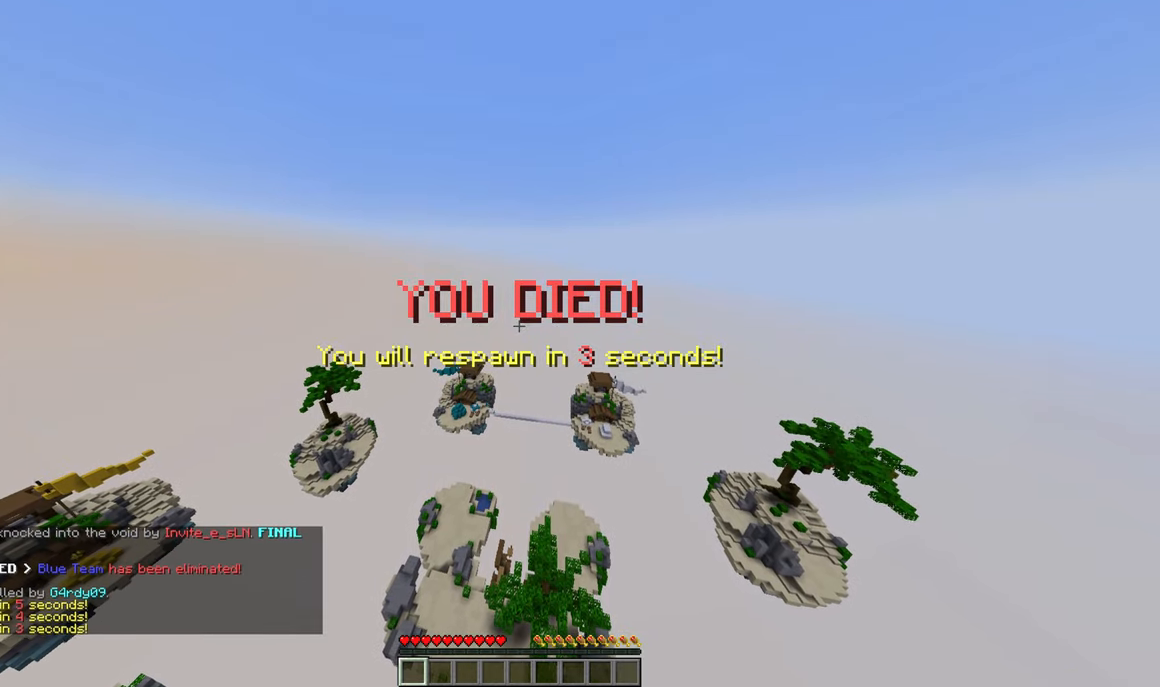
{"keys": [], "mouse": [], "events": []}
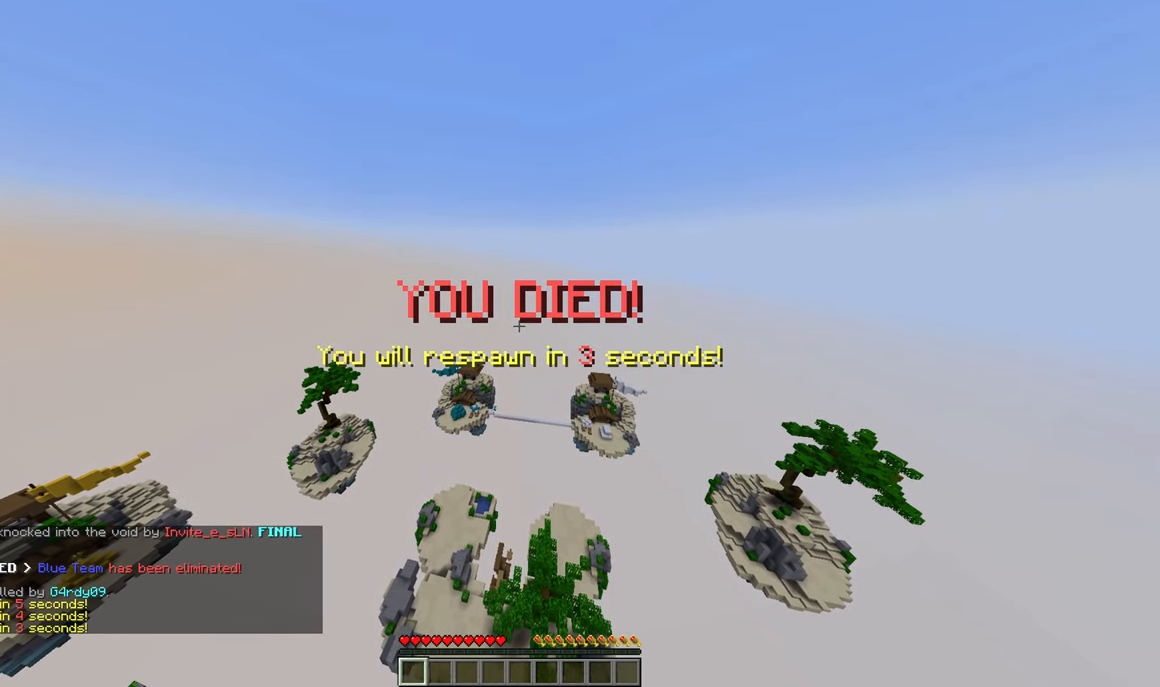
{"keys": [], "mouse": [], "events": []}
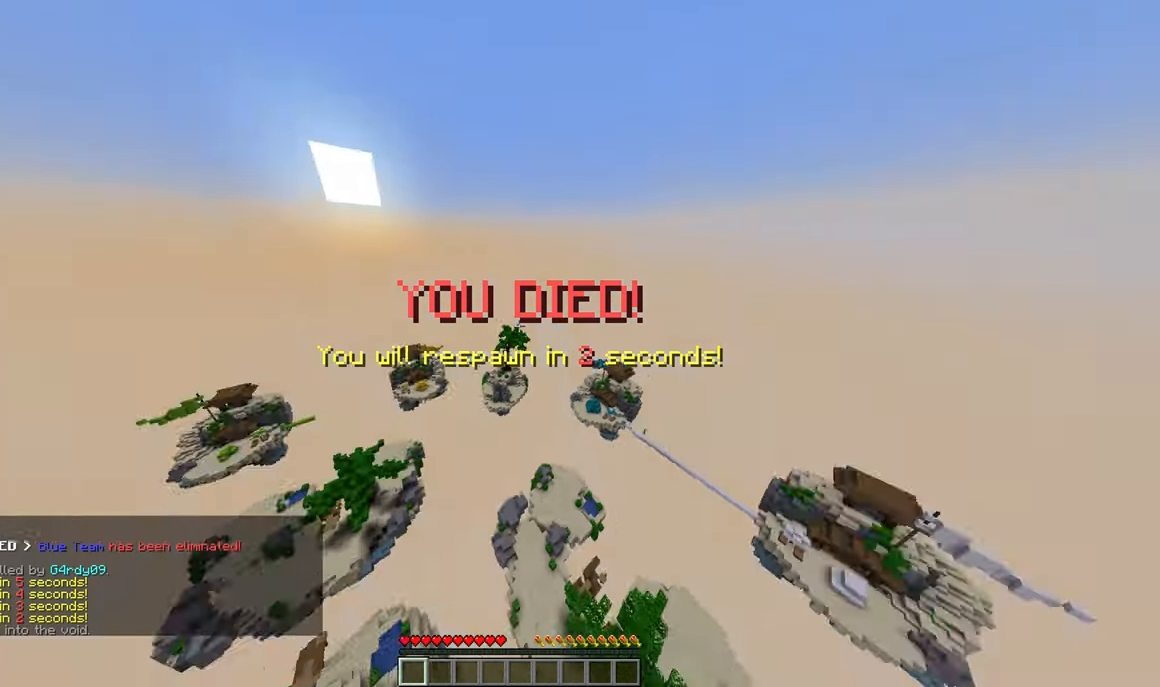
{"keys": ["w"], "mouse": [], "events": [[183, "w", "down"]]}
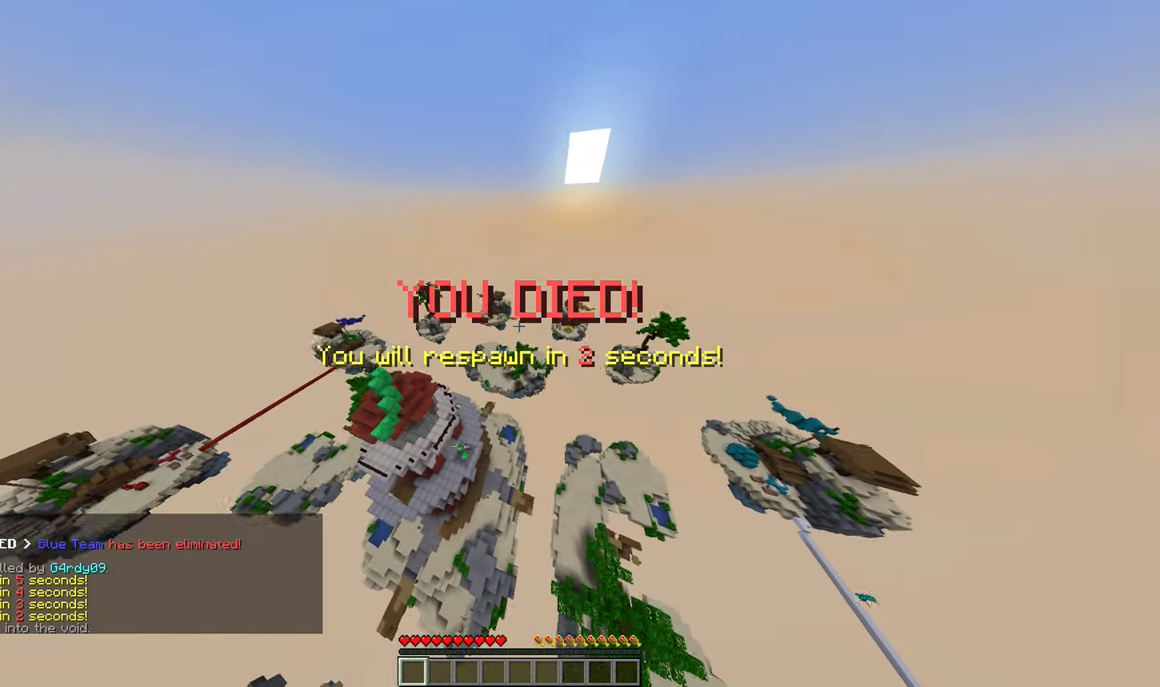
{"keys": ["w"], "mouse": [], "events": []}
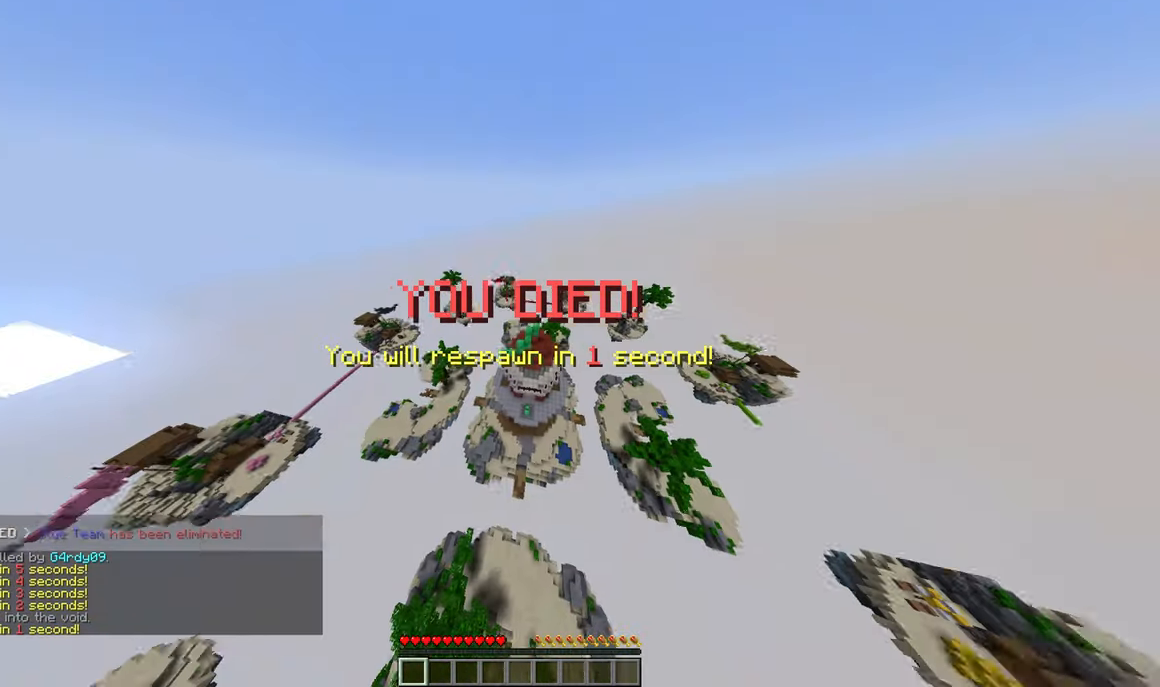
{"keys": ["w"], "mouse": [], "events": []}
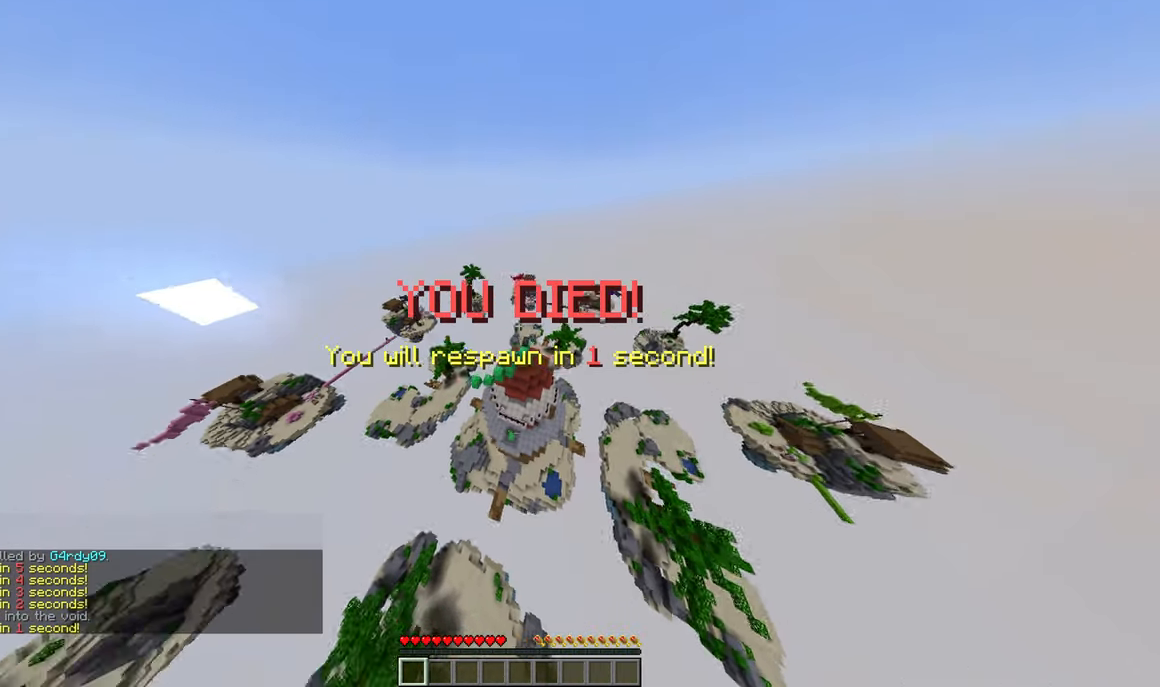
{"keys": ["w"], "mouse": [], "events": []}
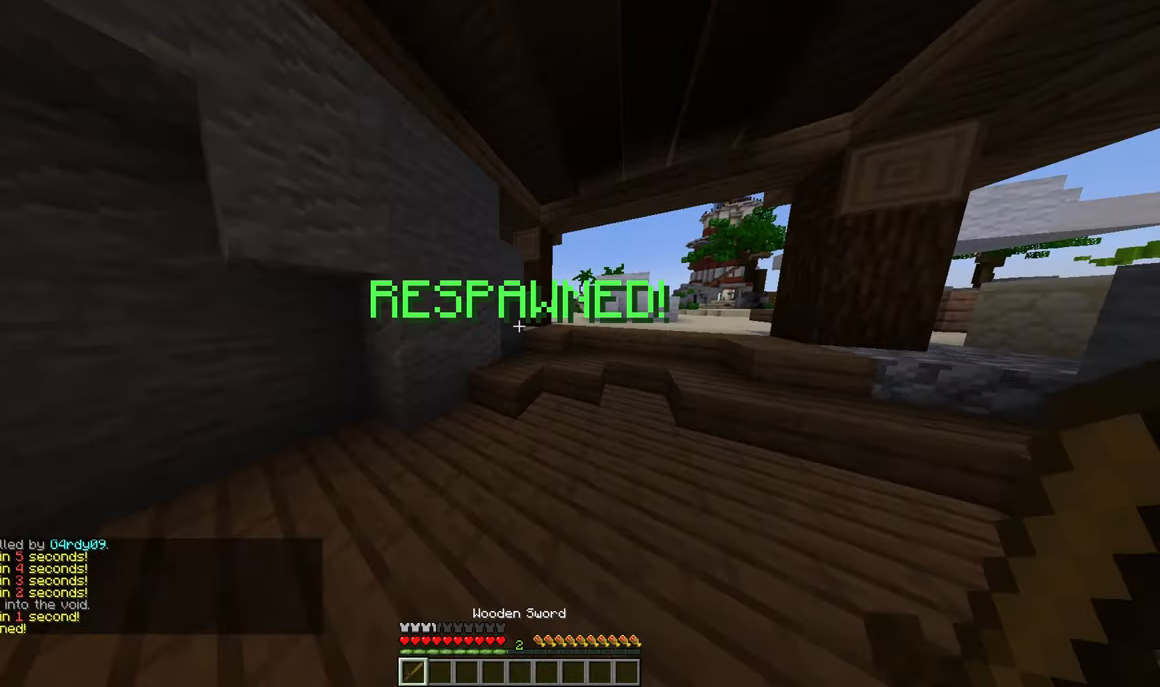
{"keys": ["w"], "mouse": [], "events": []}
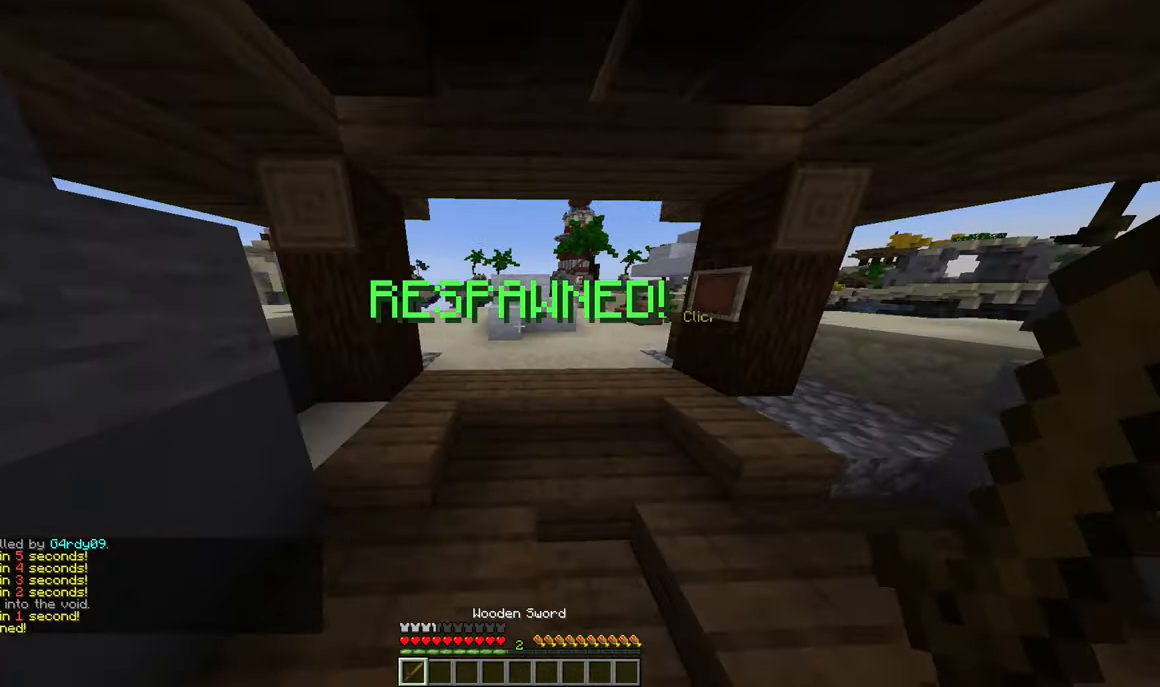
{"keys": ["a", "w"], "mouse": [], "events": [[400, "a", "down"]]}
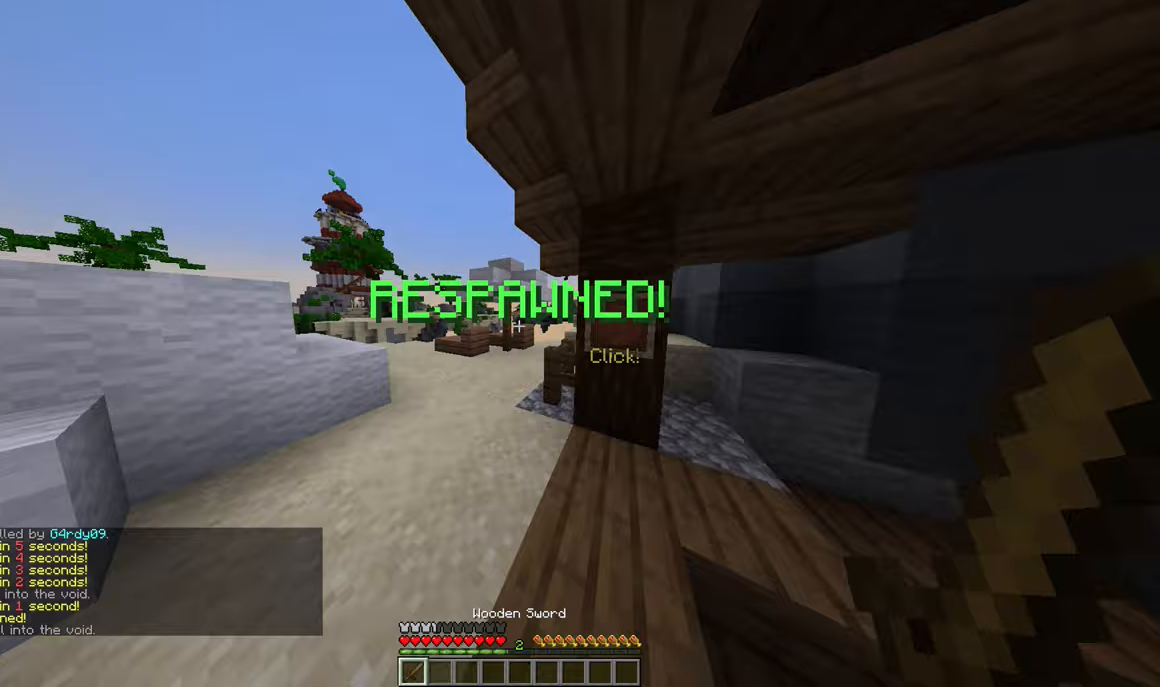
{"keys": ["a", "w"], "mouse": [], "events": [[167, "a", "up"], [483, "a", "down"]]}
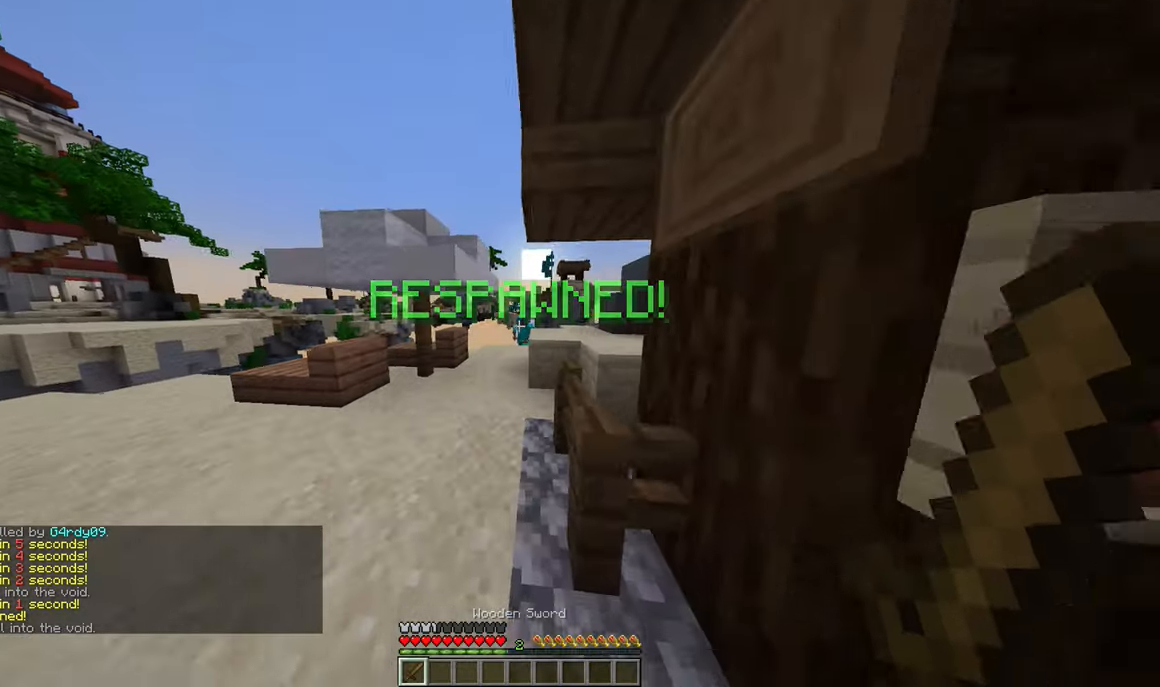
{"keys": ["w"], "mouse": [], "events": [[150, "a", "up"], [250, "d", "down"], [400, "d", "up"]]}
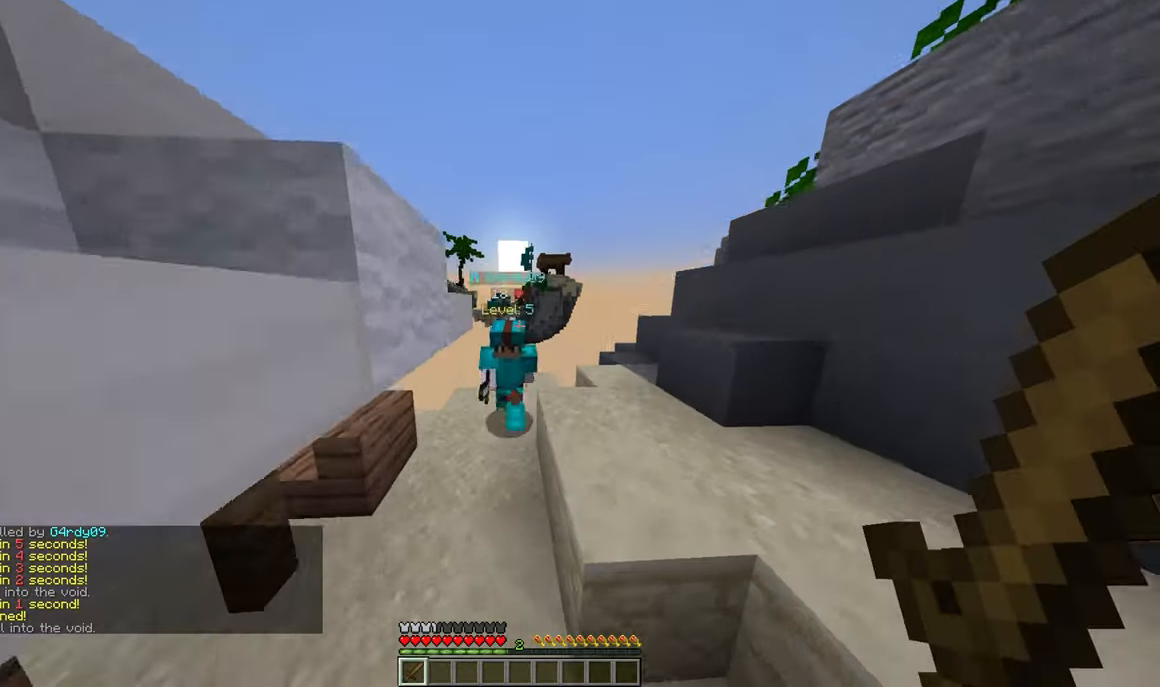
{"keys": ["w"], "mouse": ["left"], "events": [[117, "a", "down"], [117, "mouse_left", "down"], [367, "a", "up"]]}
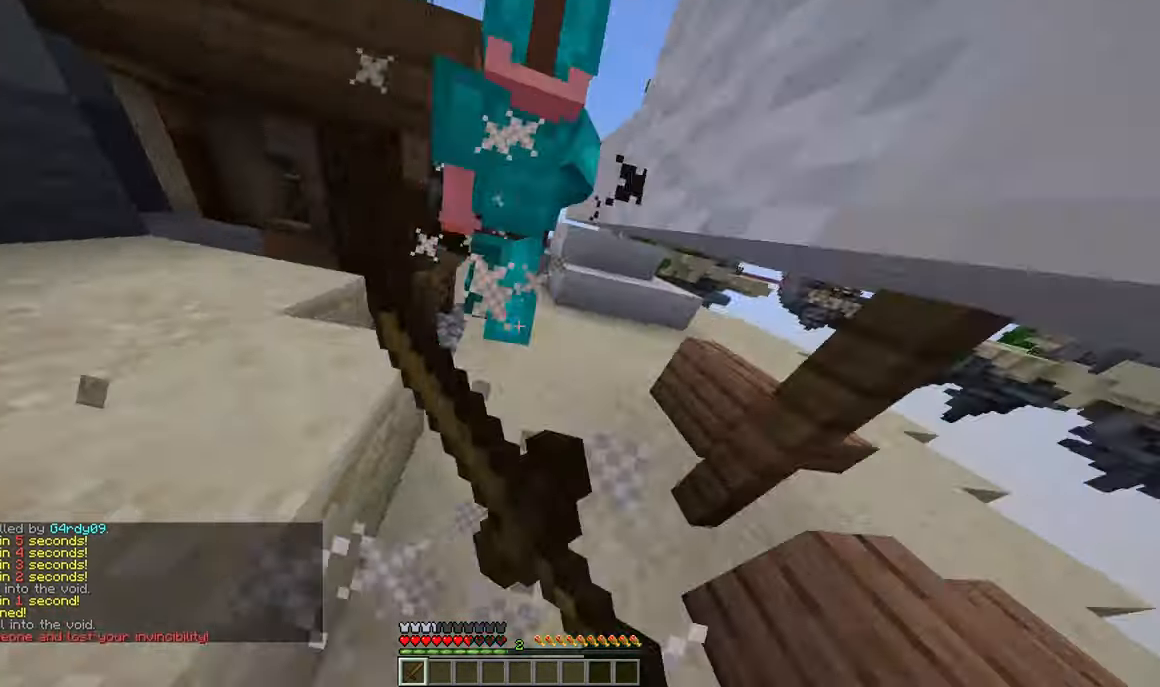
{"keys": ["w"], "mouse": [], "events": [[250, "mouse_left", "up"], [300, "mouse_left", "down"], [450, "mouse_left", "up"]]}
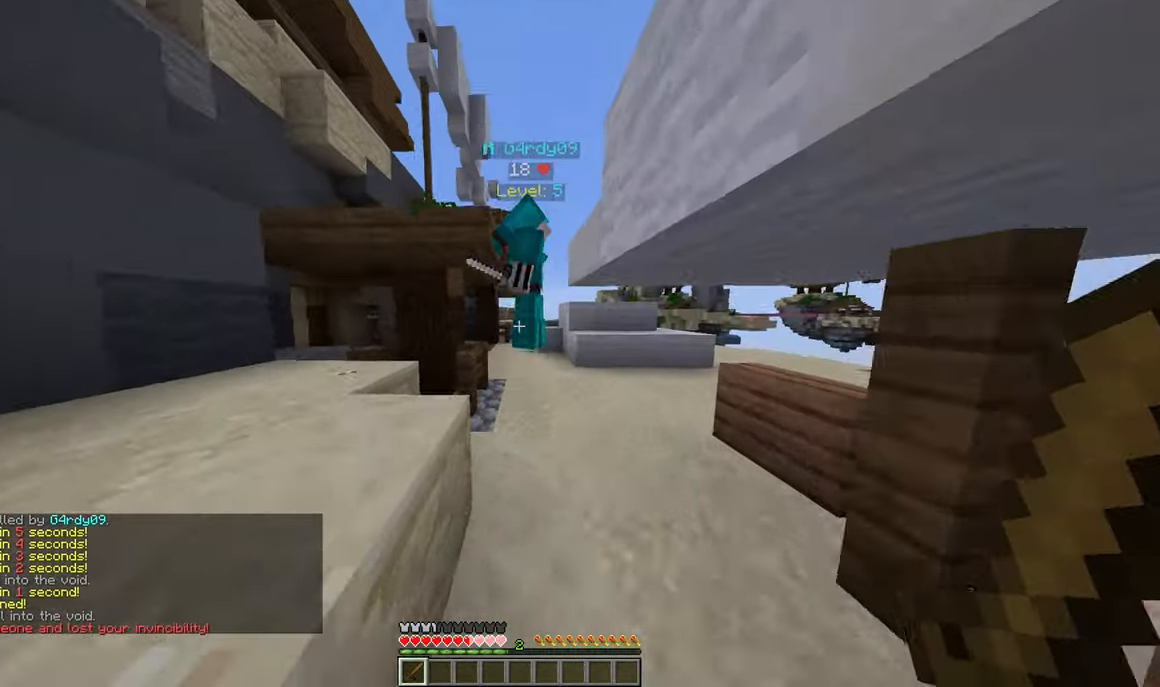
{"keys": ["d", "w"], "mouse": ["left"]}
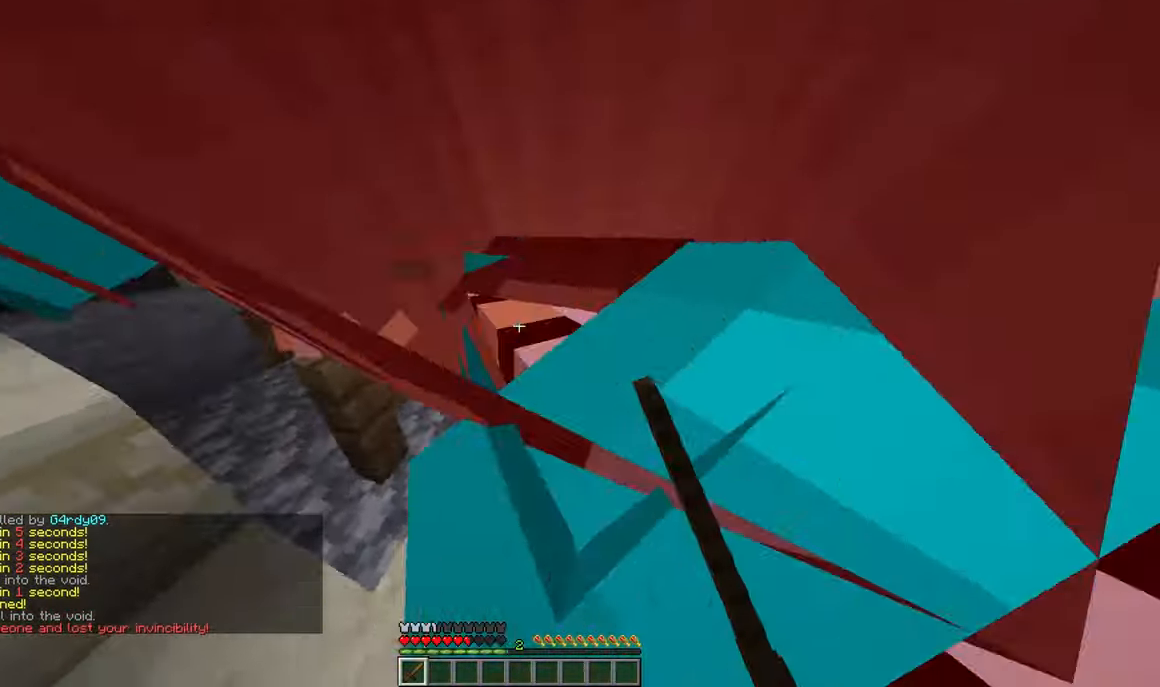
{"keys": ["a", "w"], "mouse": ["left"], "events": [[400, "a", "down"], [450, "d", "up"]]}
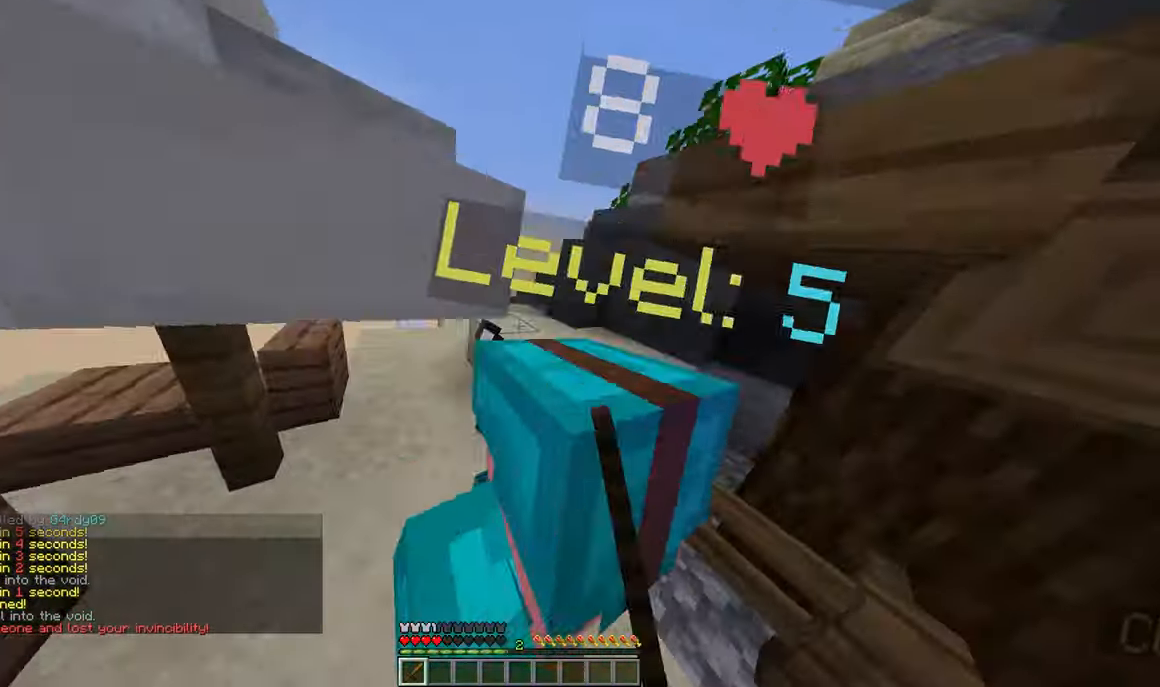
{"keys": ["d", "w"], "mouse": ["left"], "events": [[117, "a", "up"], [150, "w", "up"], [217, "s", "down"], [333, "d", "down"], [367, "s", "up"], [433, "w", "down"]]}
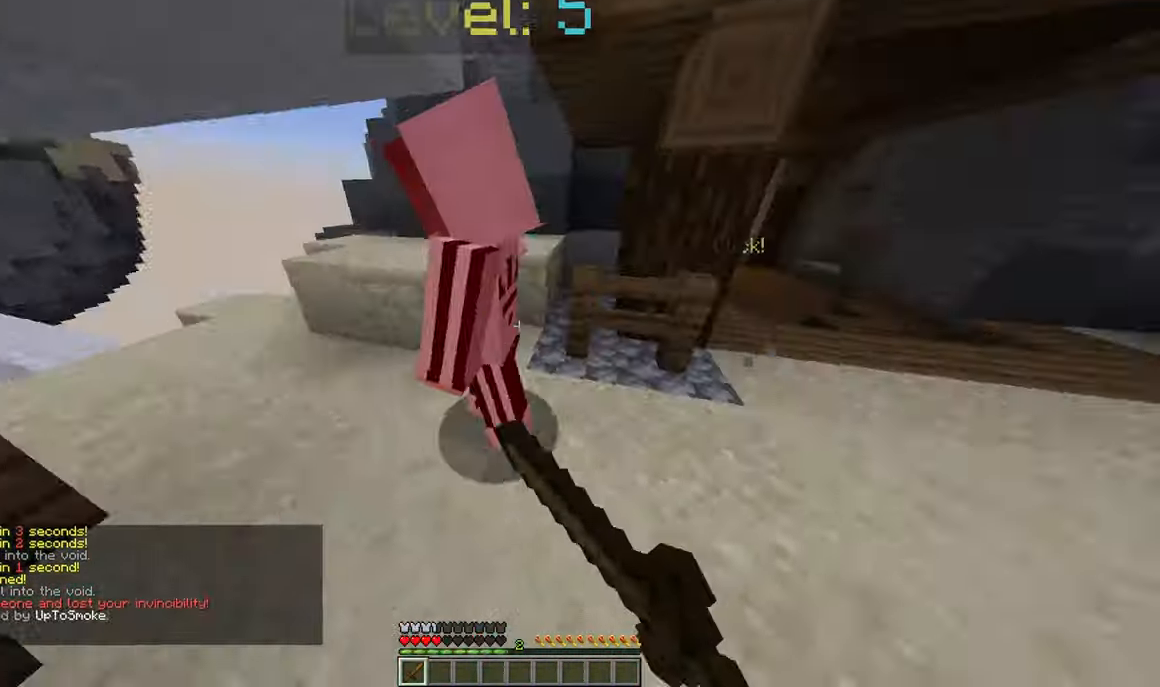
{"keys": ["w"], "mouse": [], "events": [[83, "d", "up"], [200, "w", "up"], [350, "w", "down"], [400, "mouse_left", "up"]]}